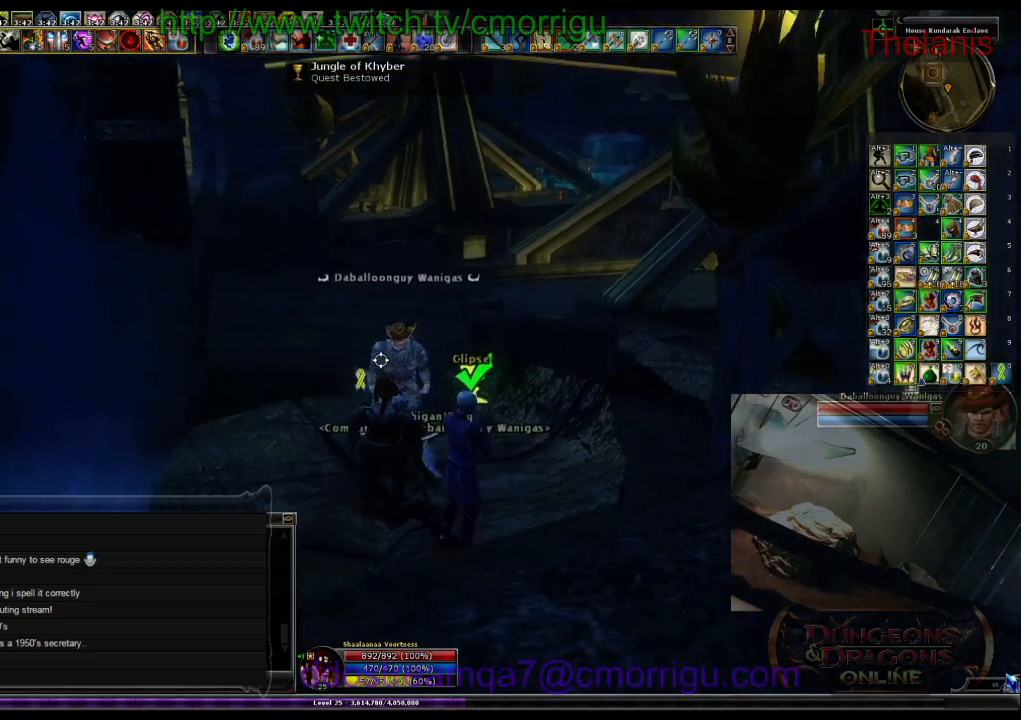
Gameplay with keyboard; each line is a JSON object with the keys held at the frame after it. "events" lists presses ("down") and releases ("up") of ".", "/", "0", "1", "2", "3", "4", "5", "6", "7", "8", "9", "a", "b", "backslash", "backspace", "c", "caps_lock", "comma", "ctrl_l", "ctrl_r", "d", "e", "equals", "escape", "f", "f1", "f10", "f11", "f12", "f2", "f3", "f4", "f5", "f6", "f7", "f8", "f9", "g", "h", "i", "j", "k", "l", "lbracket", "m", "minus", "n", "o", "p", "q", "quote", "r", "rbracket", "return", "s", "semicolon", "shift_l", "shift_r", "space", "t", "tab", "tilde", "u", "v", "w", "x", "y" and "z" between this image and that frame as [ms after this image, input, new state], when the widget could be followed in between. No other keys are recorded. Mouse input is not recorded.
{"keys": ["w"], "events": [[133, "w", "down"]]}
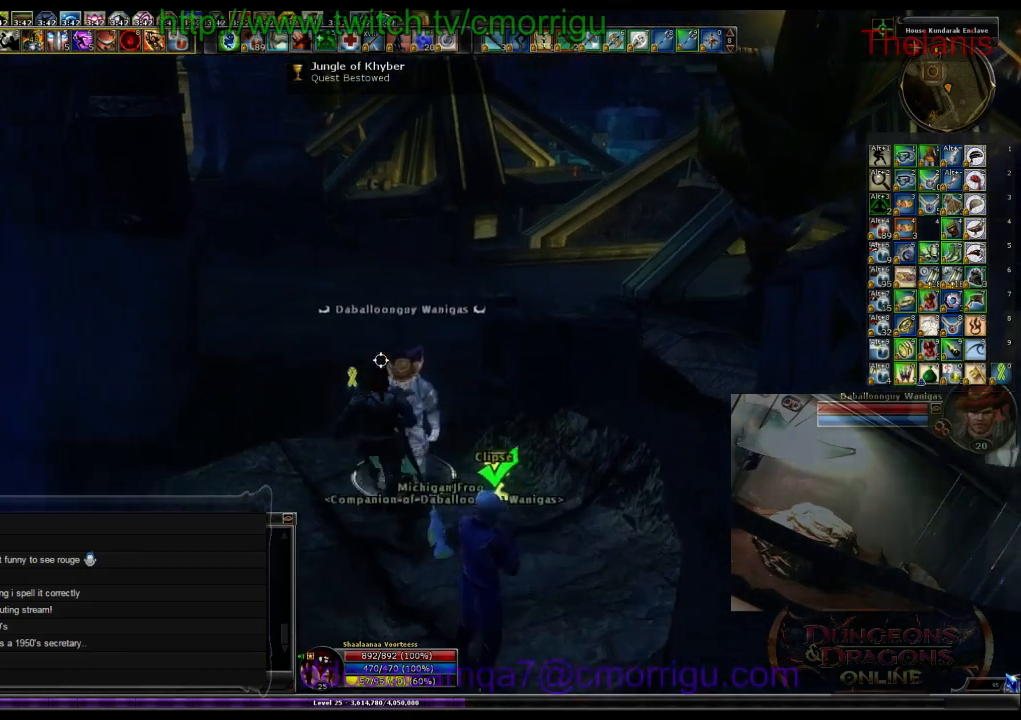
{"keys": ["w"], "events": []}
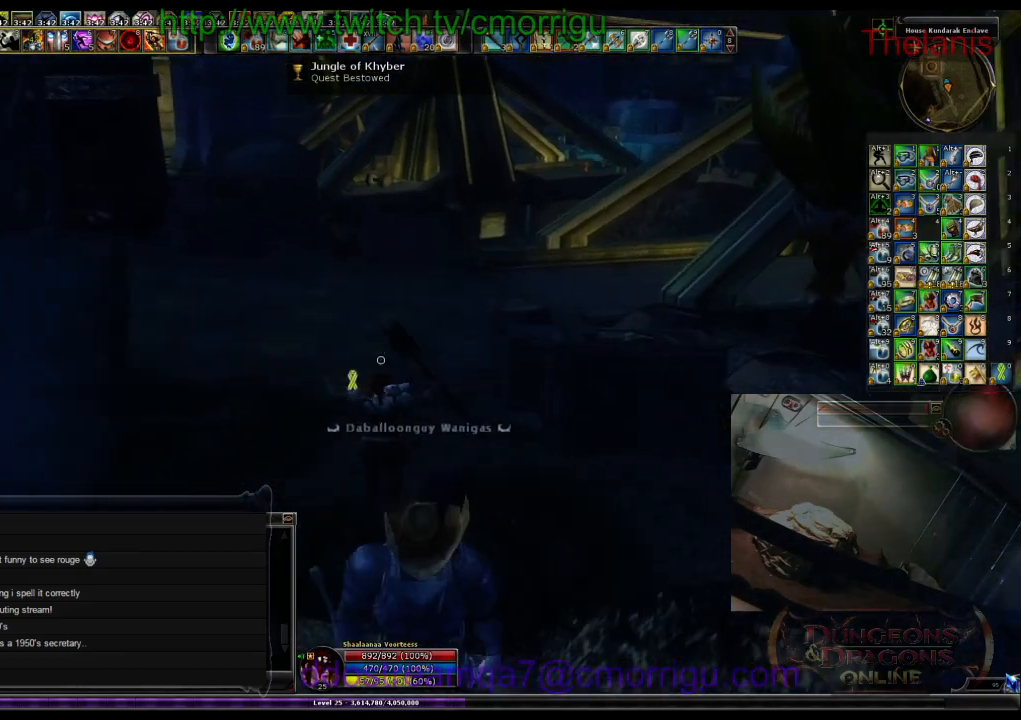
{"keys": ["w"], "events": []}
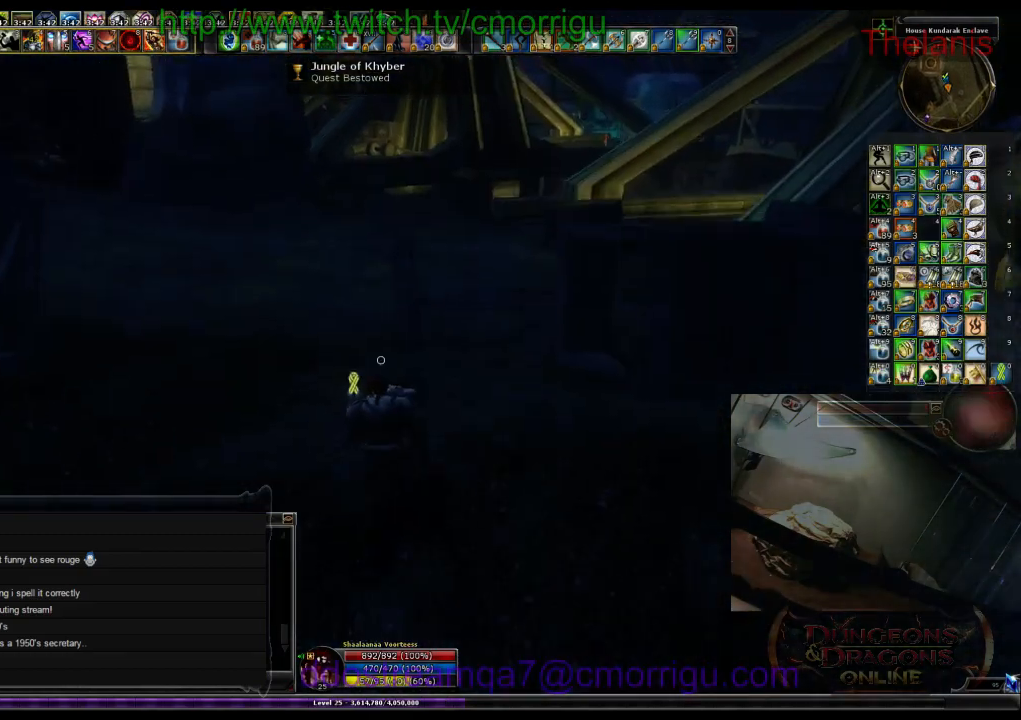
{"keys": ["w"], "events": []}
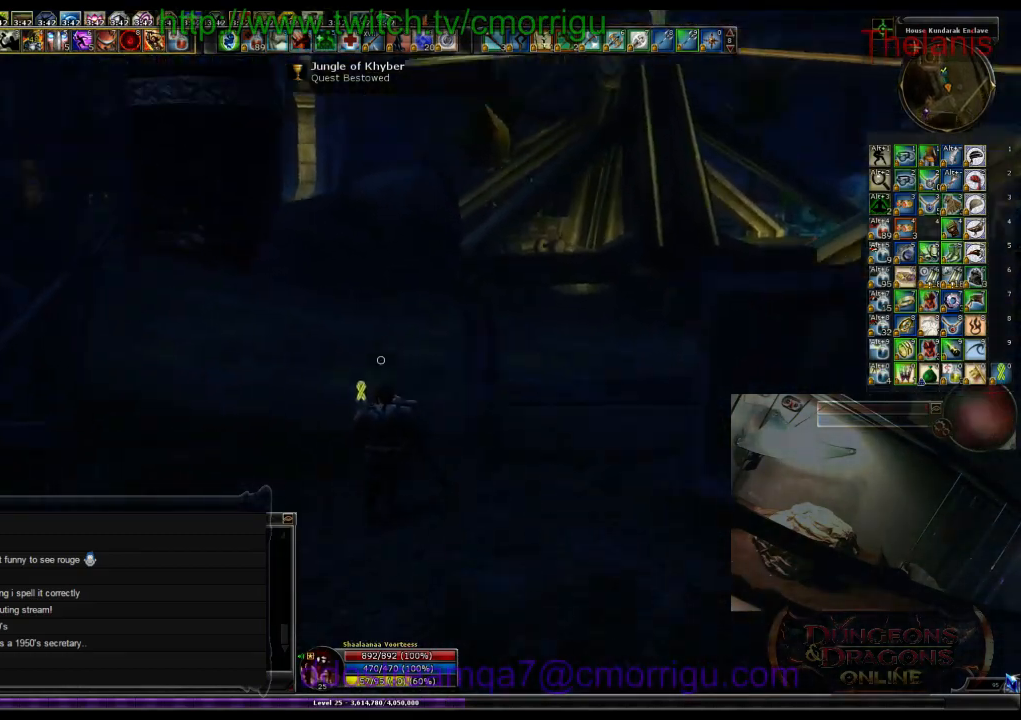
{"keys": ["w"], "events": []}
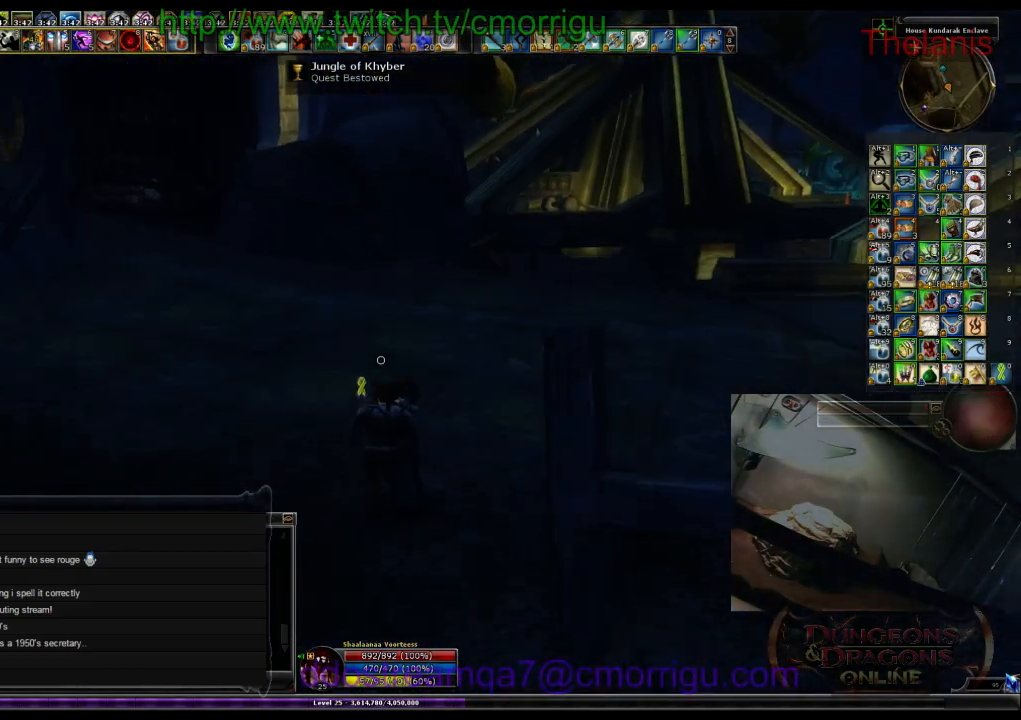
{"keys": ["w"], "events": []}
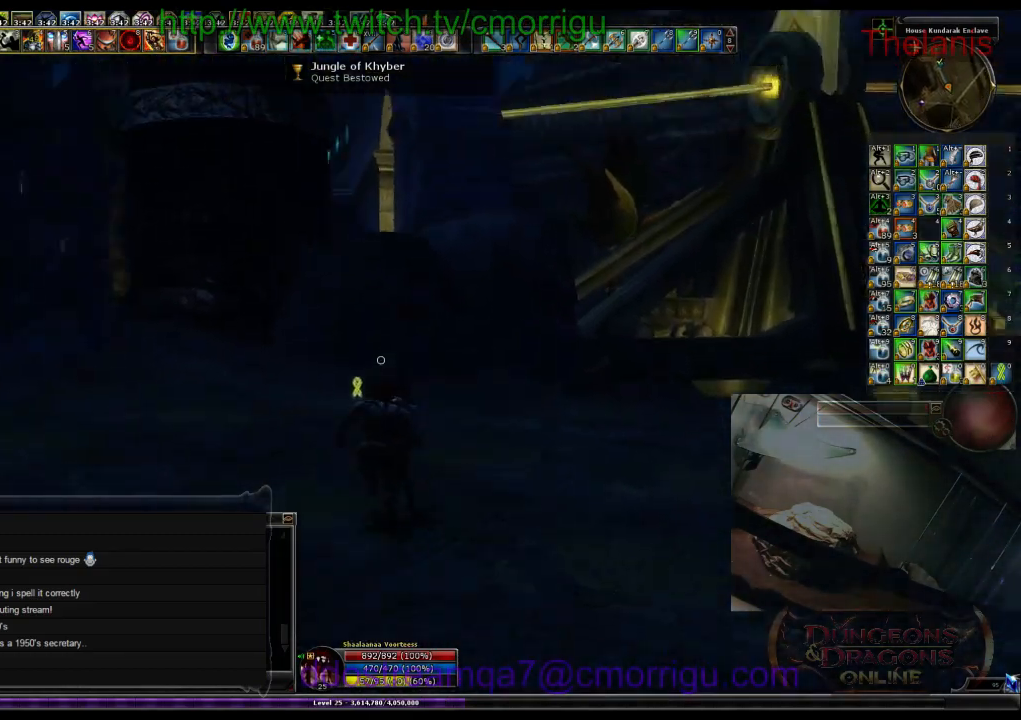
{"keys": ["w"], "events": []}
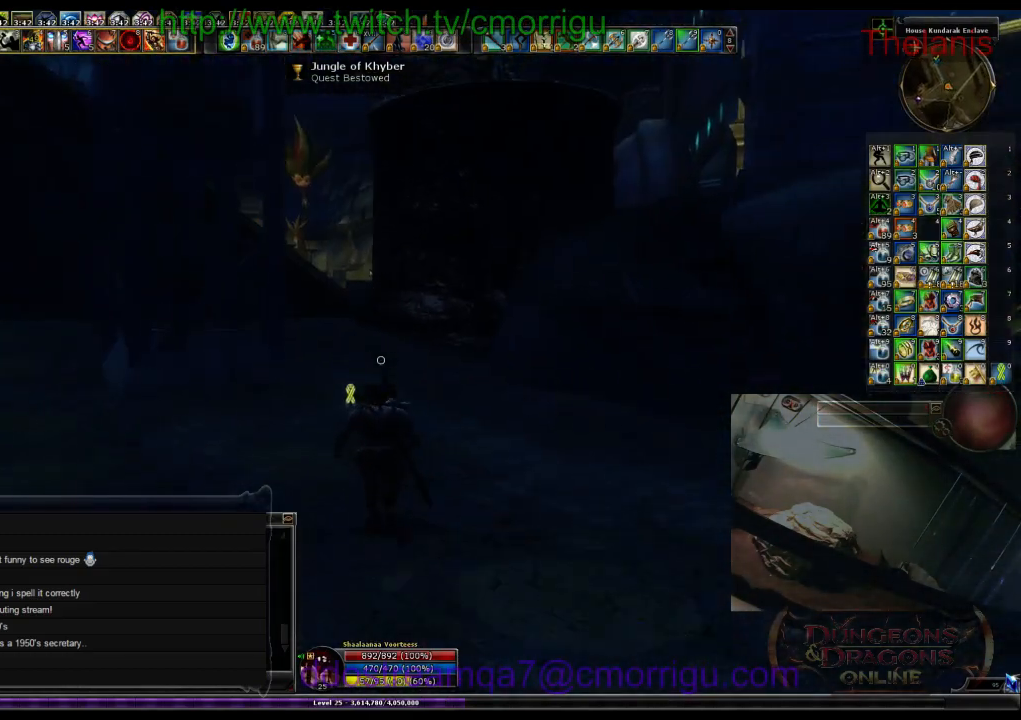
{"keys": ["w"], "events": []}
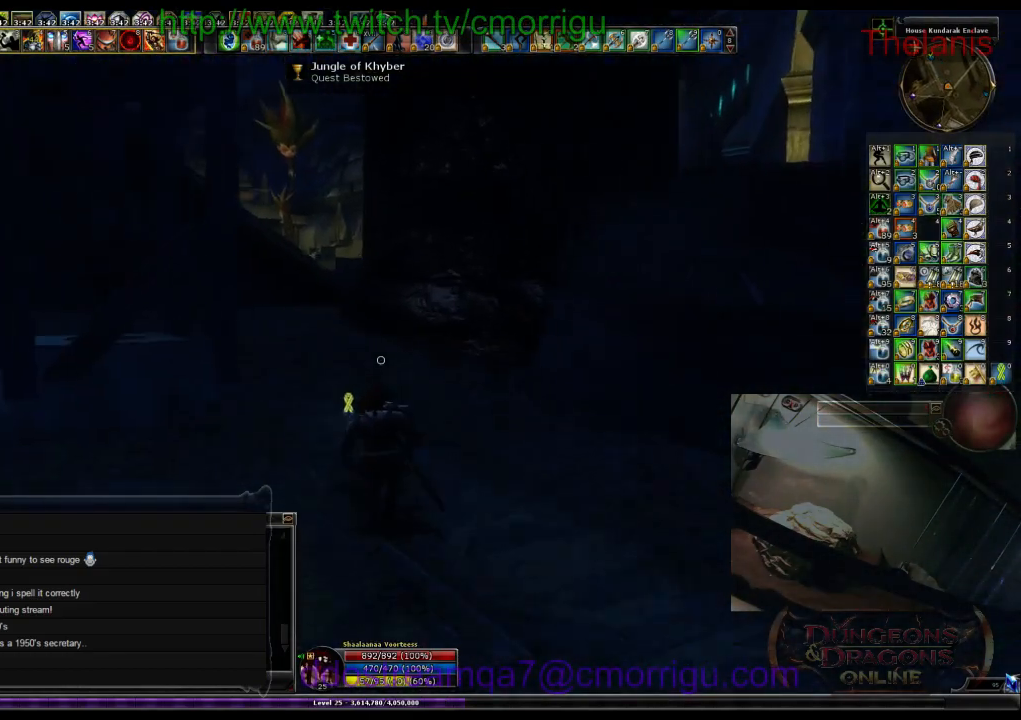
{"keys": ["w"], "events": []}
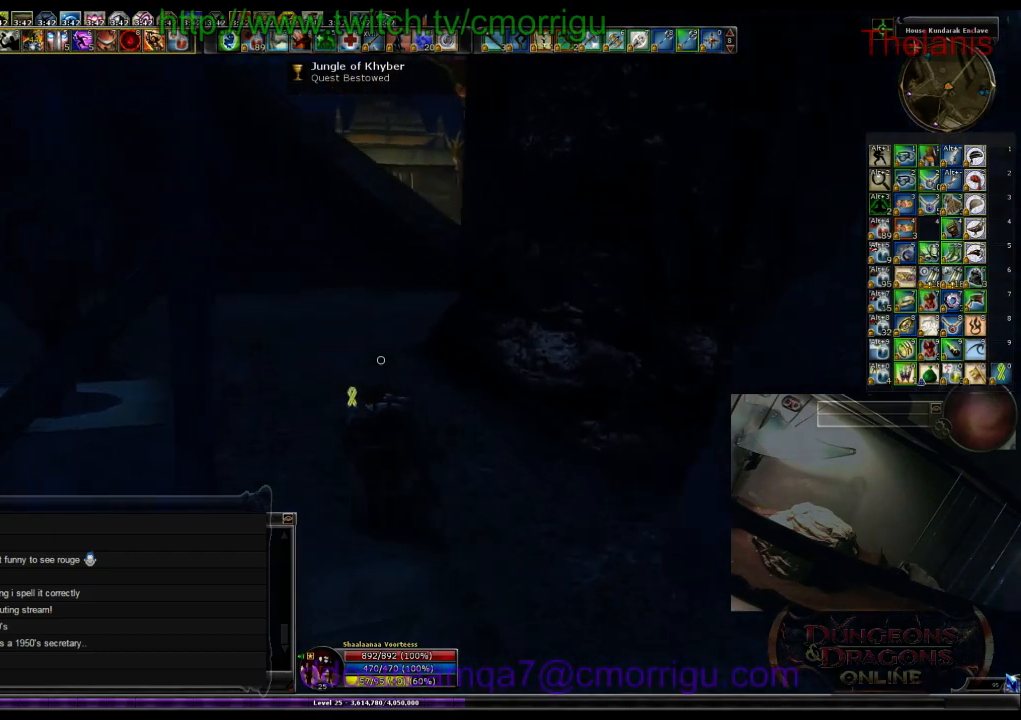
{"keys": ["w"], "events": []}
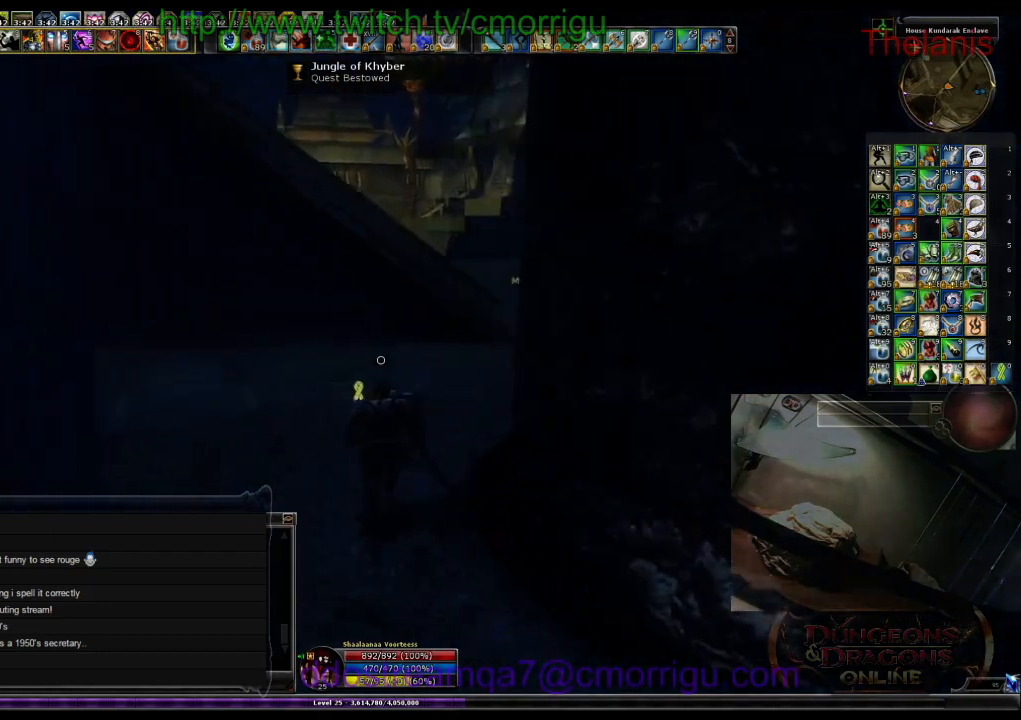
{"keys": ["w"], "events": []}
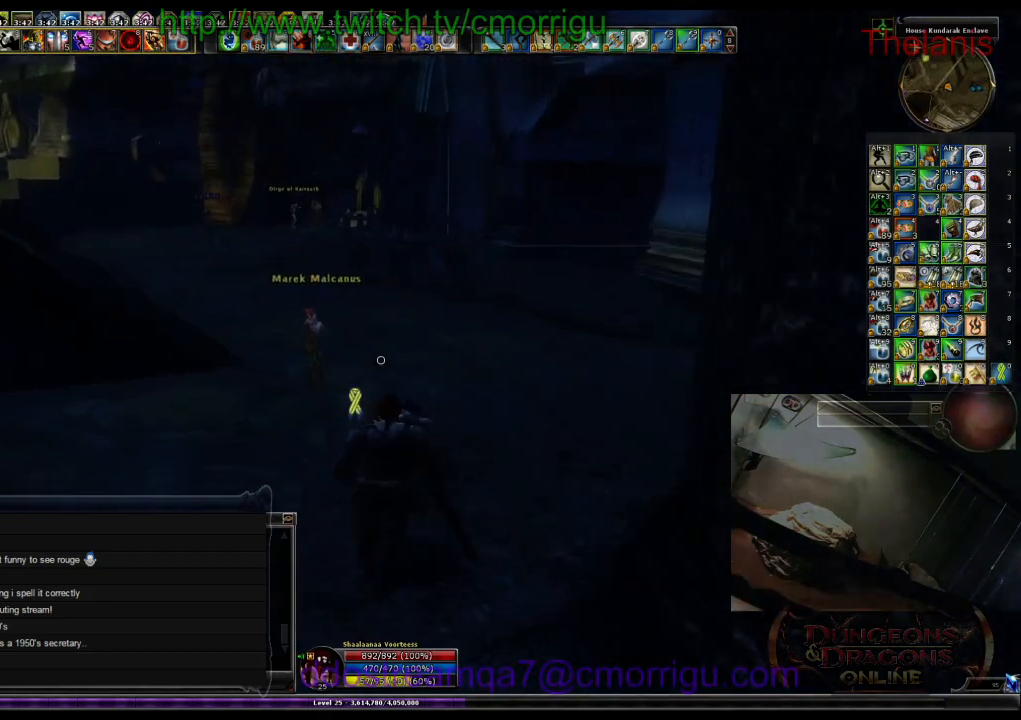
{"keys": ["w"], "events": []}
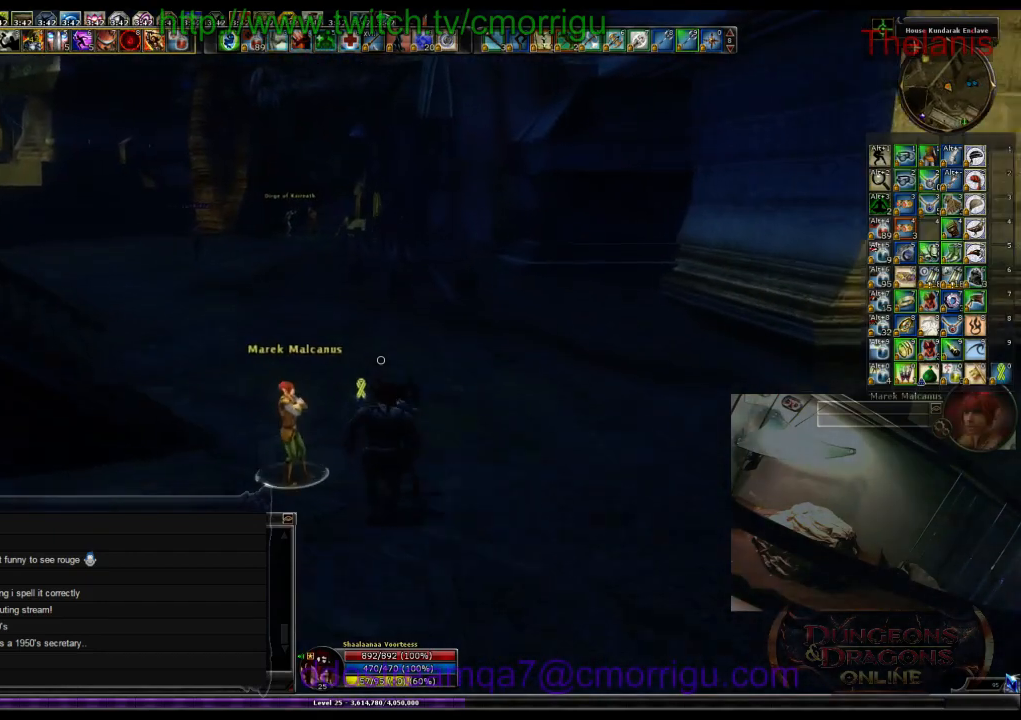
{"keys": ["w"], "events": []}
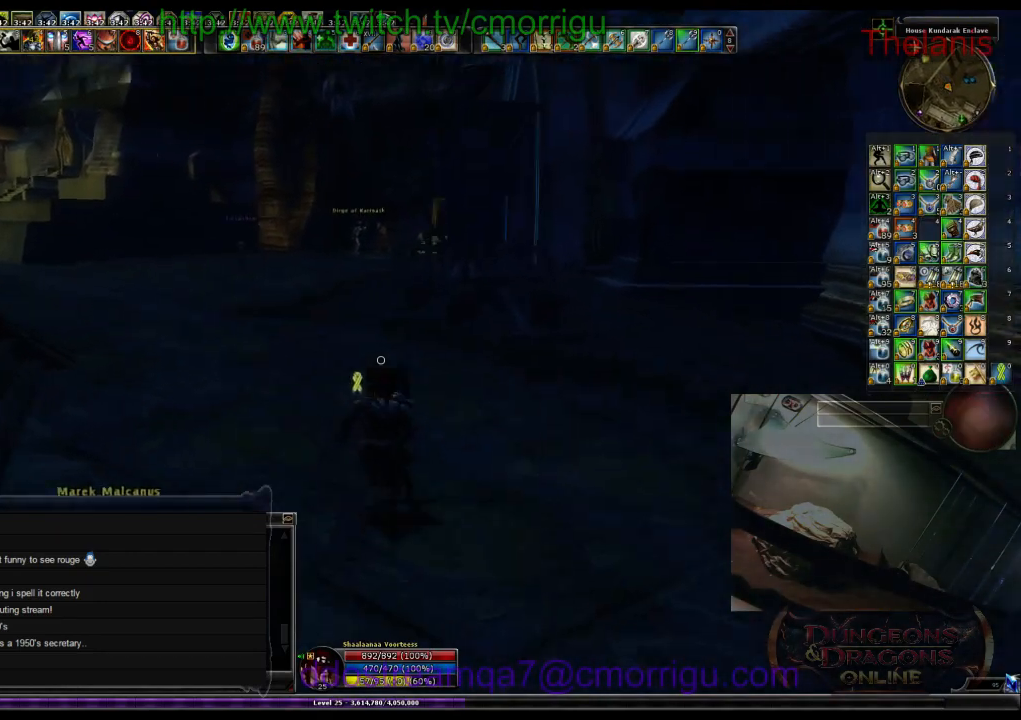
{"keys": ["w"], "events": []}
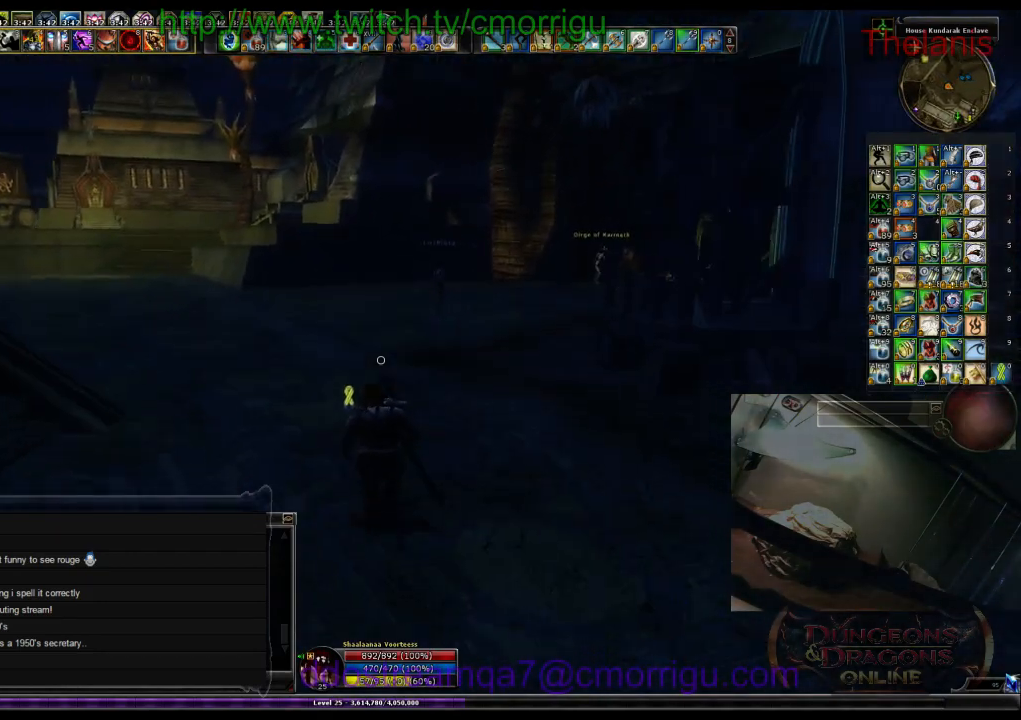
{"keys": ["w"], "events": []}
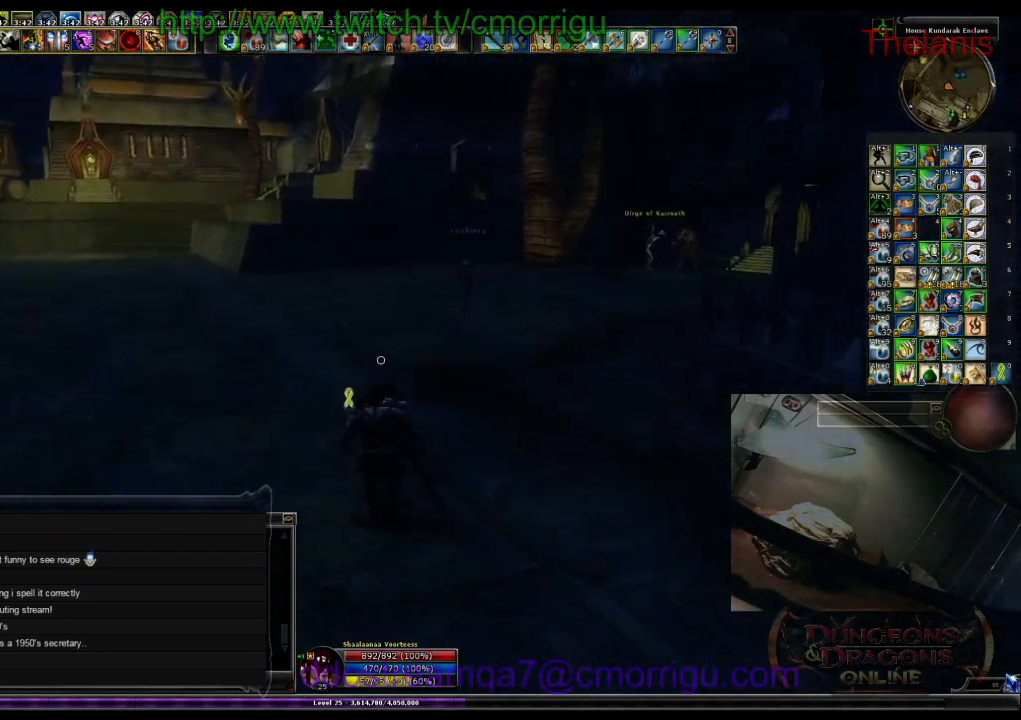
{"keys": ["w"], "events": []}
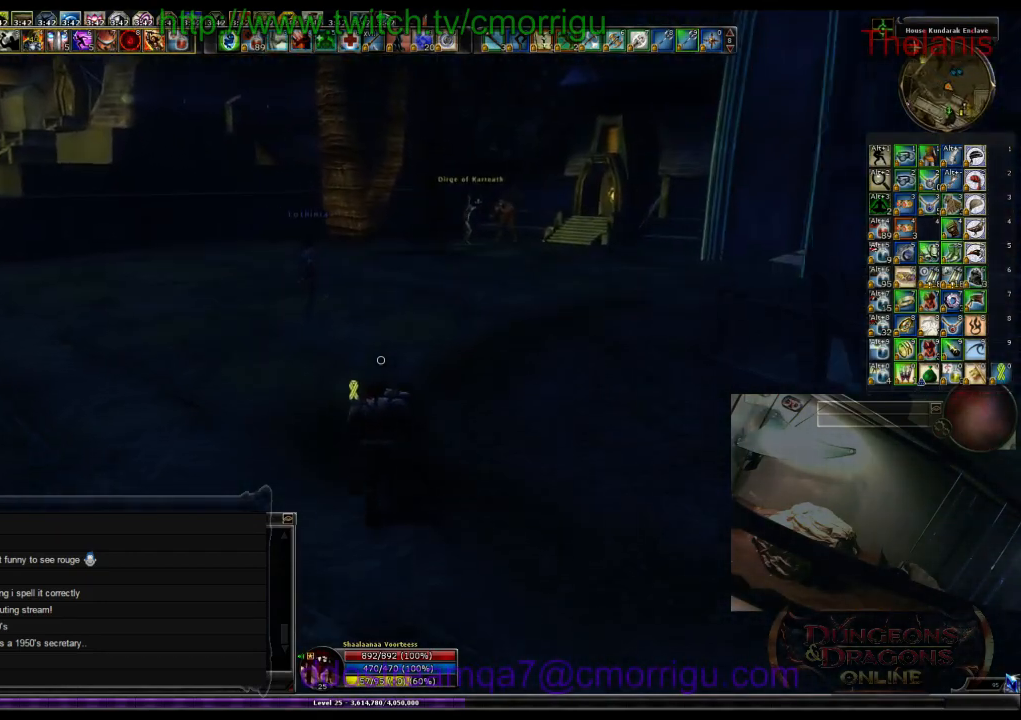
{"keys": ["w"], "events": []}
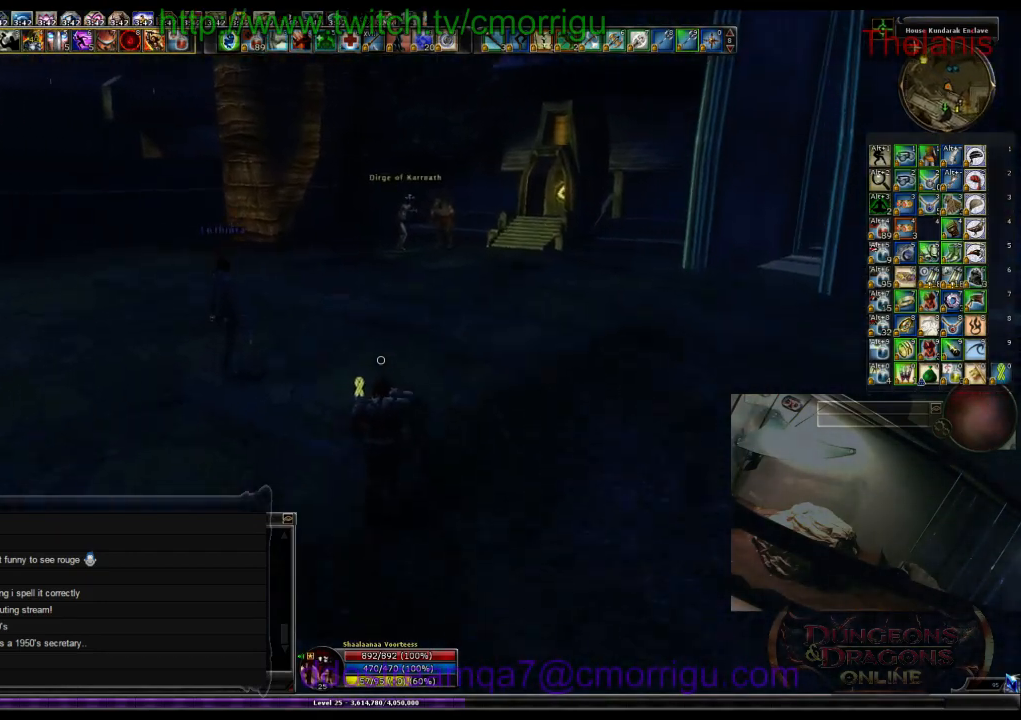
{"keys": ["w"], "events": []}
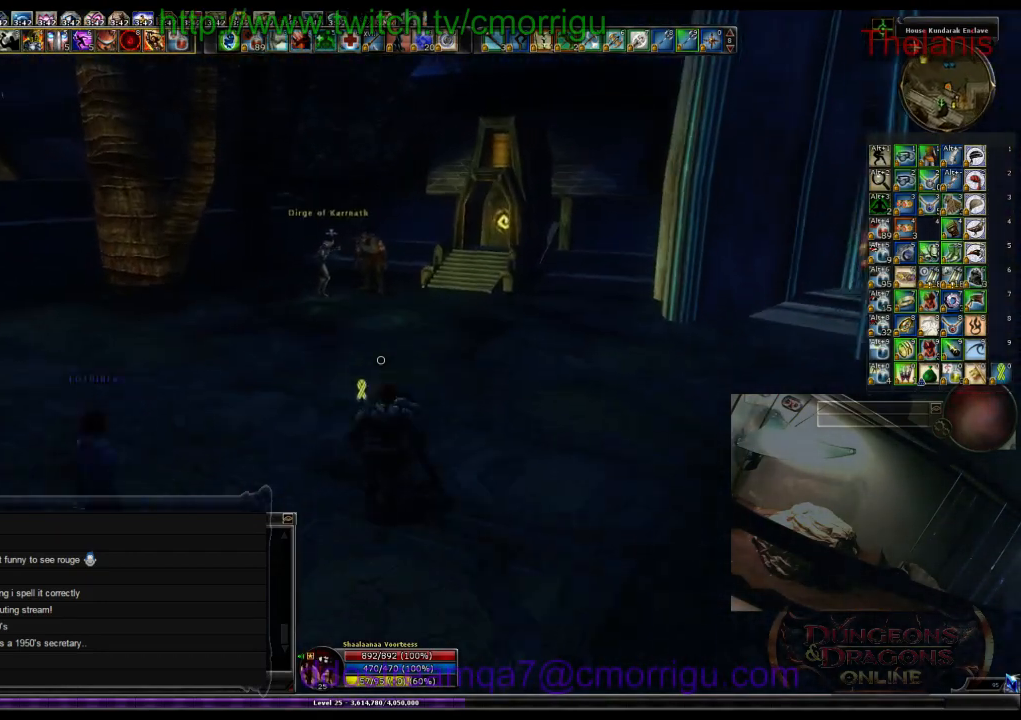
{"keys": ["w"], "events": []}
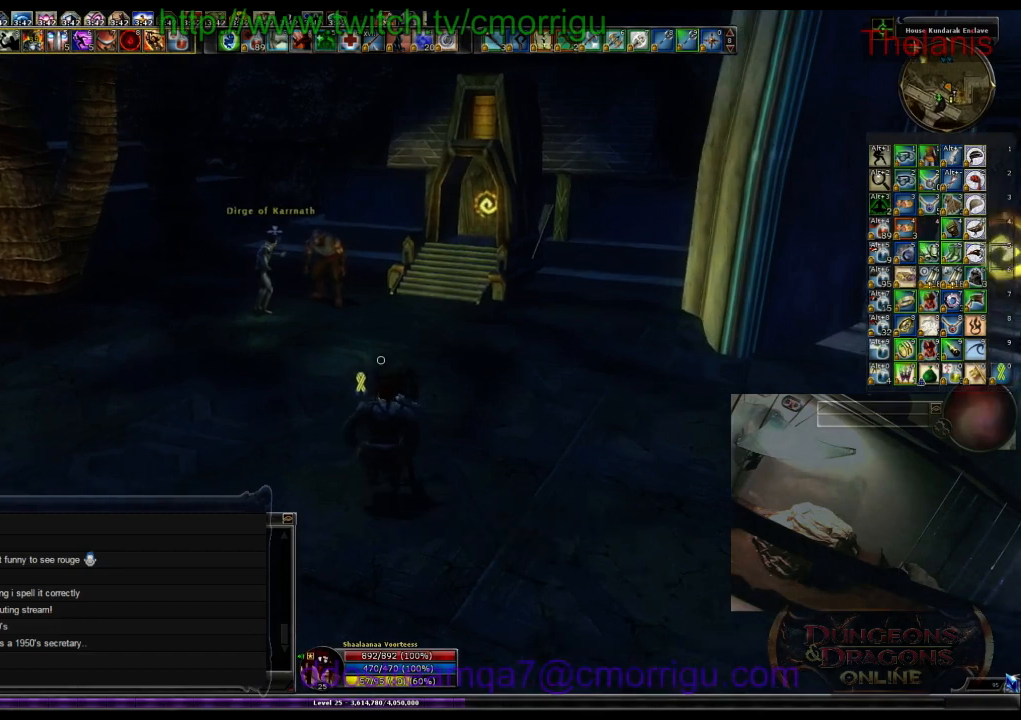
{"keys": ["w"], "events": []}
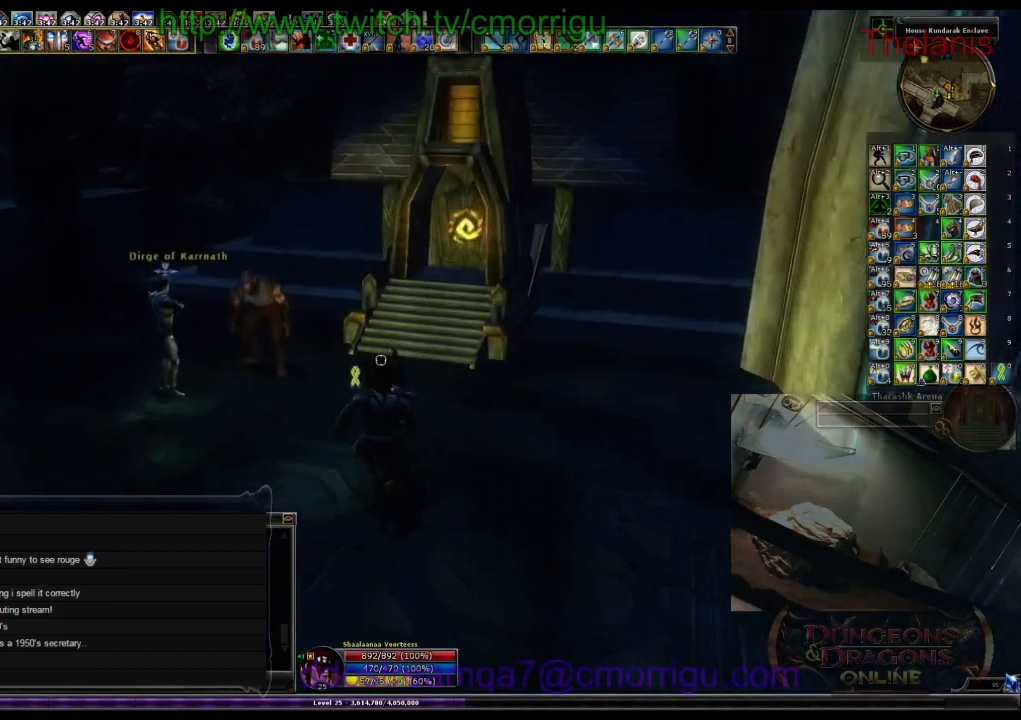
{"keys": [], "events": [[466, "w", "up"]]}
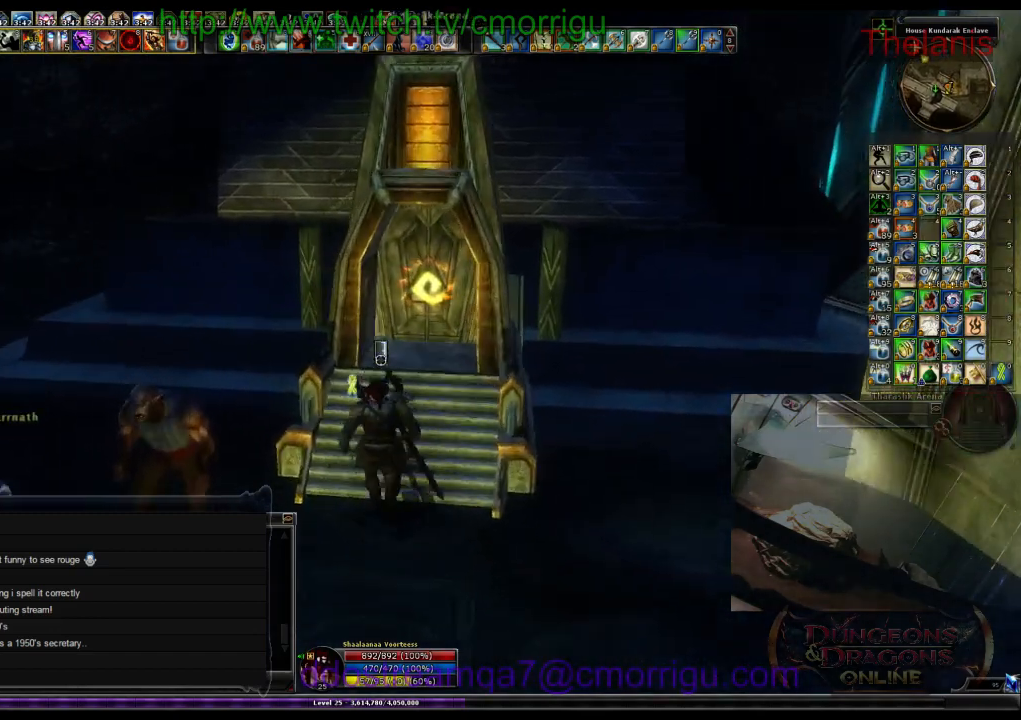
{"keys": [], "events": []}
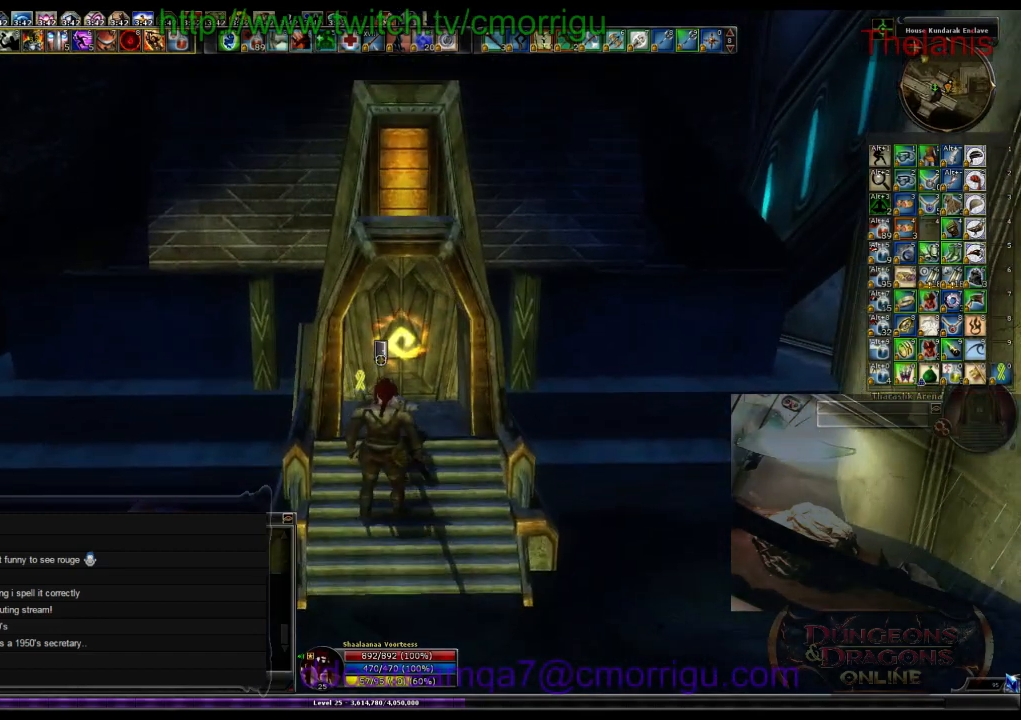
{"keys": [], "events": [[266, "m", "down"], [466, "m", "up"]]}